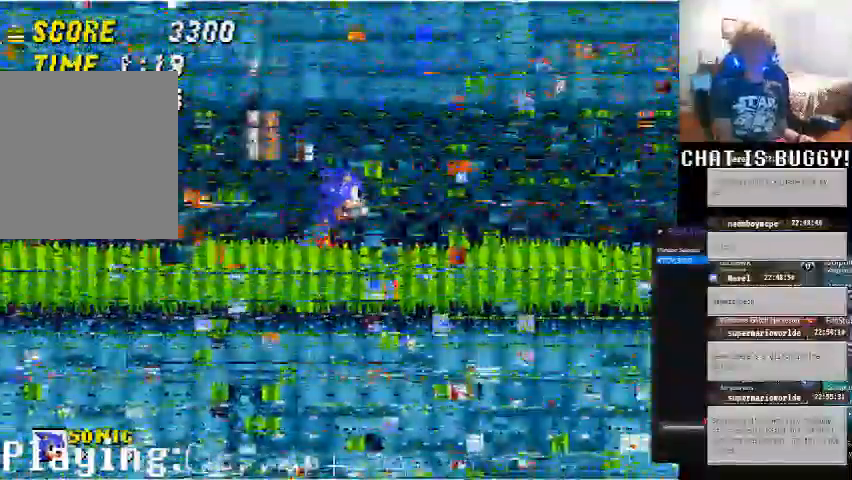
Gameplay with a controller (Xbox layout); each line is a JSON object with the inputs held at the frame after it (dt_ms = milliseconds from this image to that frame). "events" lists button and stick changes between this image and that frame as [ms after this image, input, new state], when the widget could be followed in between. Not read: L1 L2 L3 R1 R2 R3 SELECT START.
{"dt_ms": 1000, "buttons": ["DPAD_RIGHT"], "left_stick": "center", "right_stick": "center"}
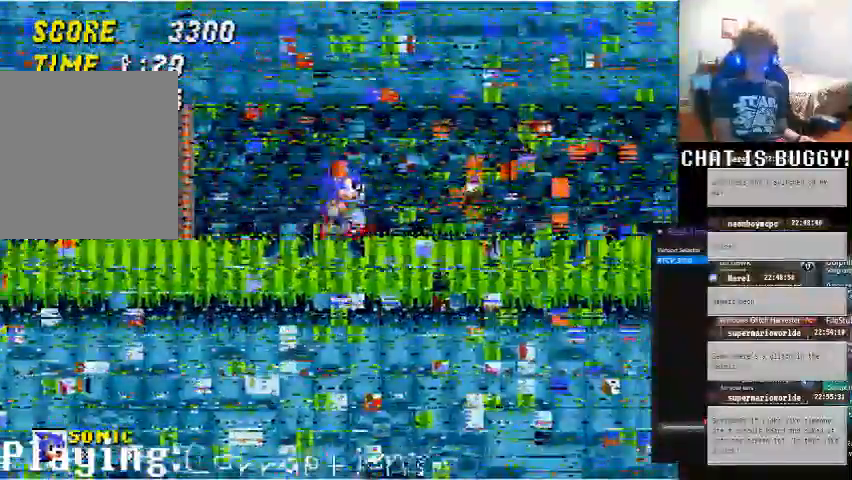
{"dt_ms": 500, "buttons": ["DPAD_RIGHT"], "left_stick": "center", "right_stick": "center", "events": []}
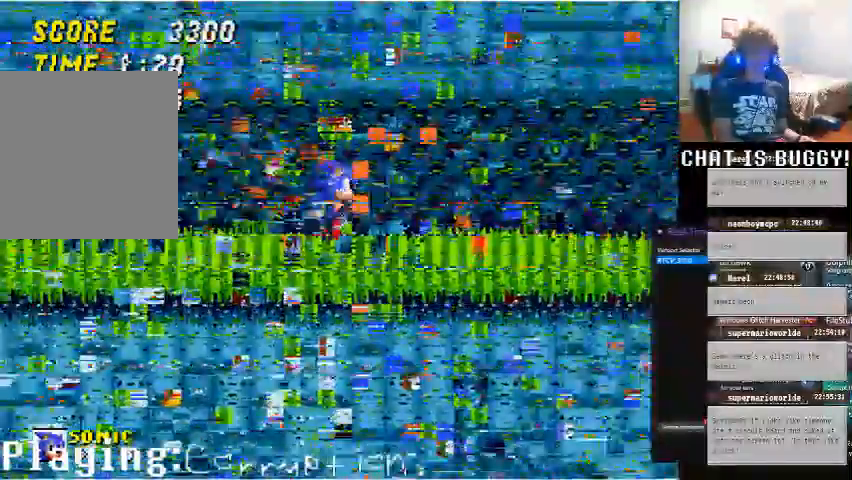
{"dt_ms": 500, "buttons": ["DPAD_RIGHT"], "left_stick": "center", "right_stick": "center"}
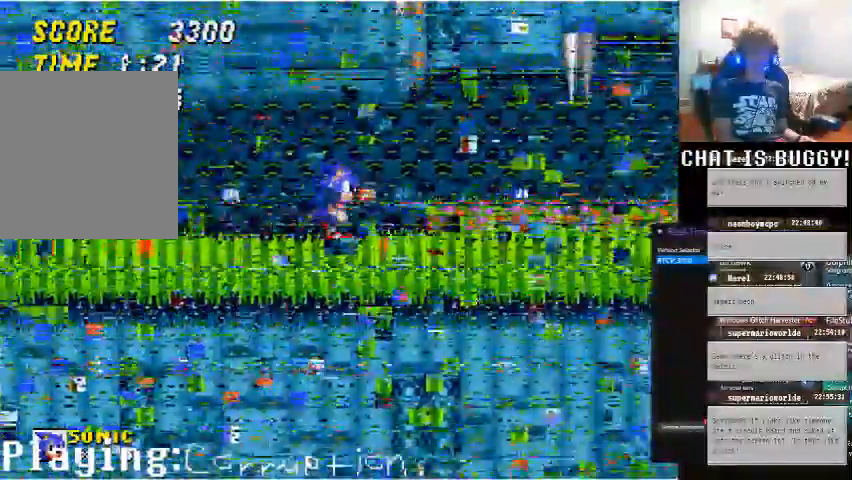
{"dt_ms": 500, "buttons": ["DPAD_RIGHT"], "left_stick": "center", "right_stick": "center", "events": []}
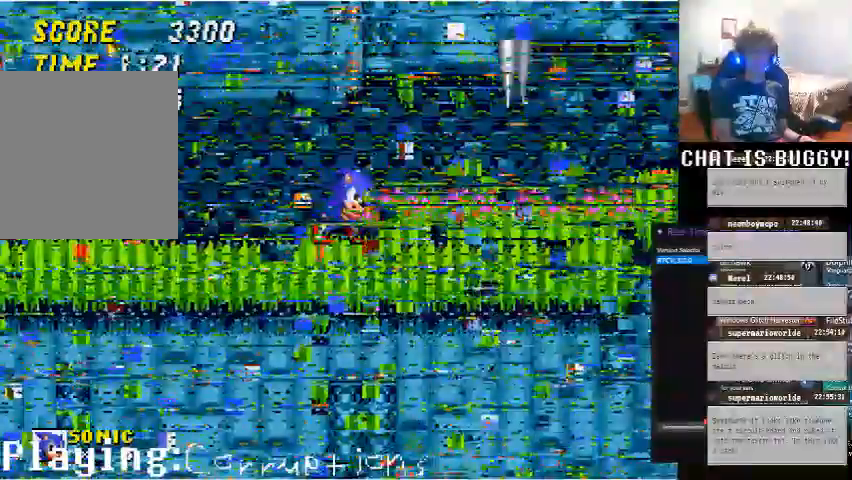
{"dt_ms": 500, "buttons": ["DPAD_RIGHT"], "left_stick": "center", "right_stick": "center", "events": [[100, "A", "down"], [300, "A", "up"]]}
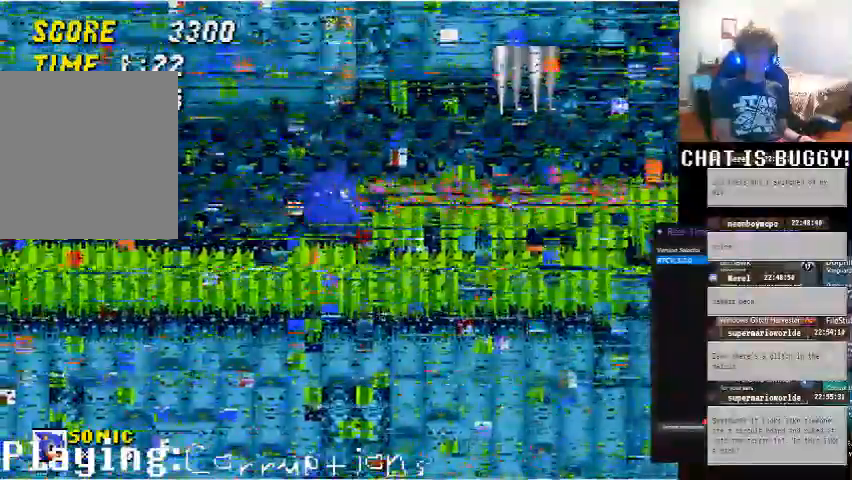
{"dt_ms": 500, "buttons": ["DPAD_RIGHT"], "left_stick": "center", "right_stick": "center", "events": [[250, "A", "down"], [500, "A", "up"]]}
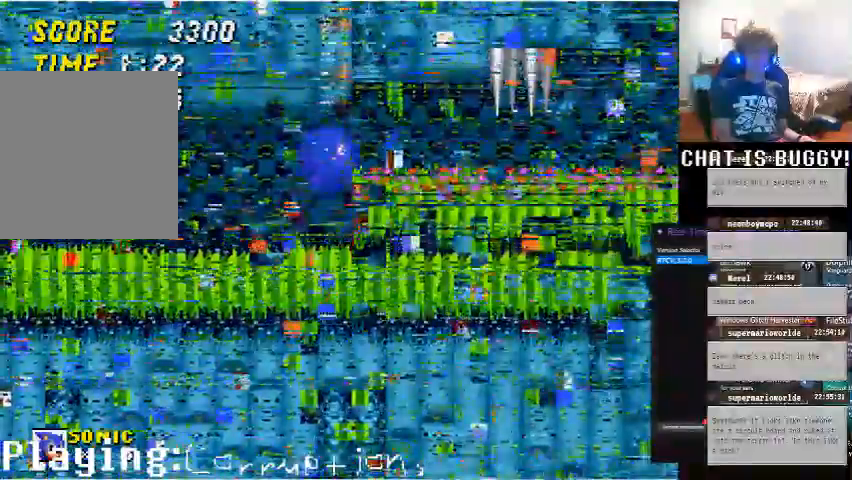
{"dt_ms": 500, "buttons": [], "left_stick": "center", "right_stick": "center", "events": [[150, "A", "down"], [400, "A", "up"], [500, "DPAD_RIGHT", "up"]]}
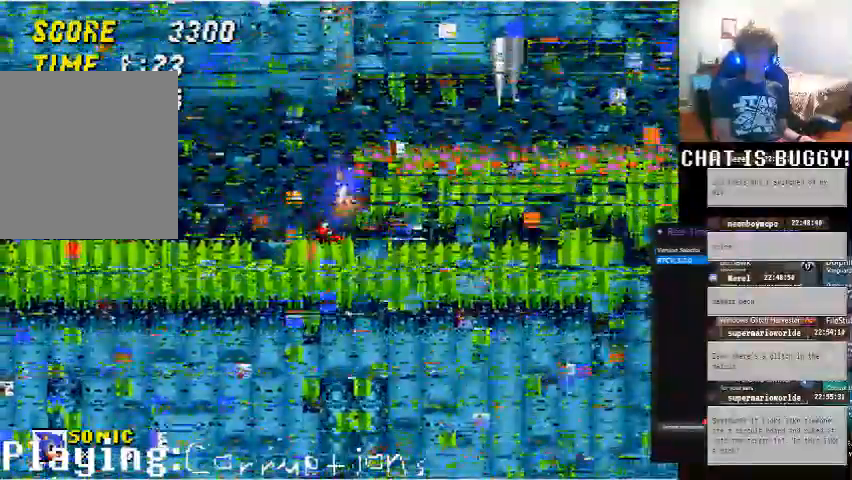
{"dt_ms": 500, "buttons": [], "left_stick": "center", "right_stick": "center", "events": []}
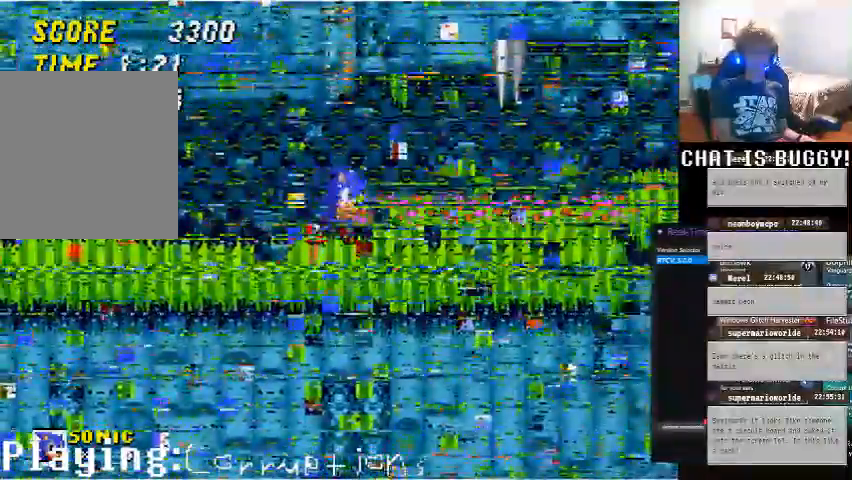
{"dt_ms": 500, "buttons": ["DPAD_RIGHT"], "left_stick": "center", "right_stick": "center"}
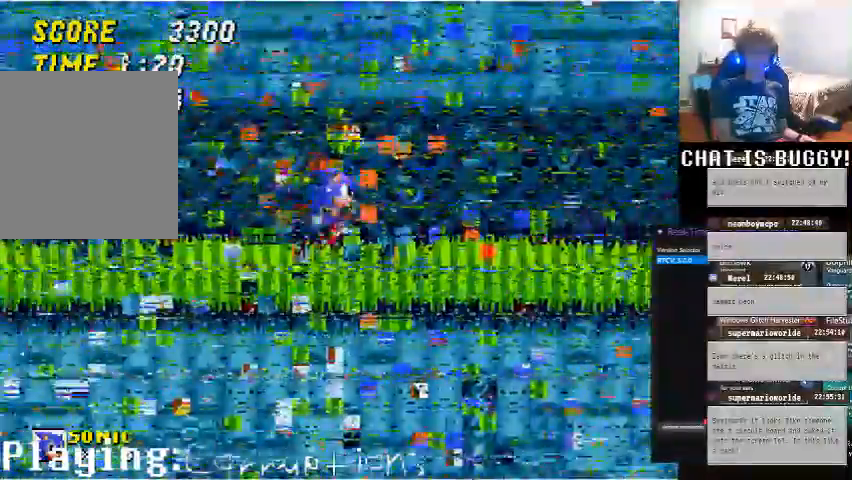
{"dt_ms": 500, "buttons": ["DPAD_RIGHT"], "left_stick": "center", "right_stick": "center", "events": []}